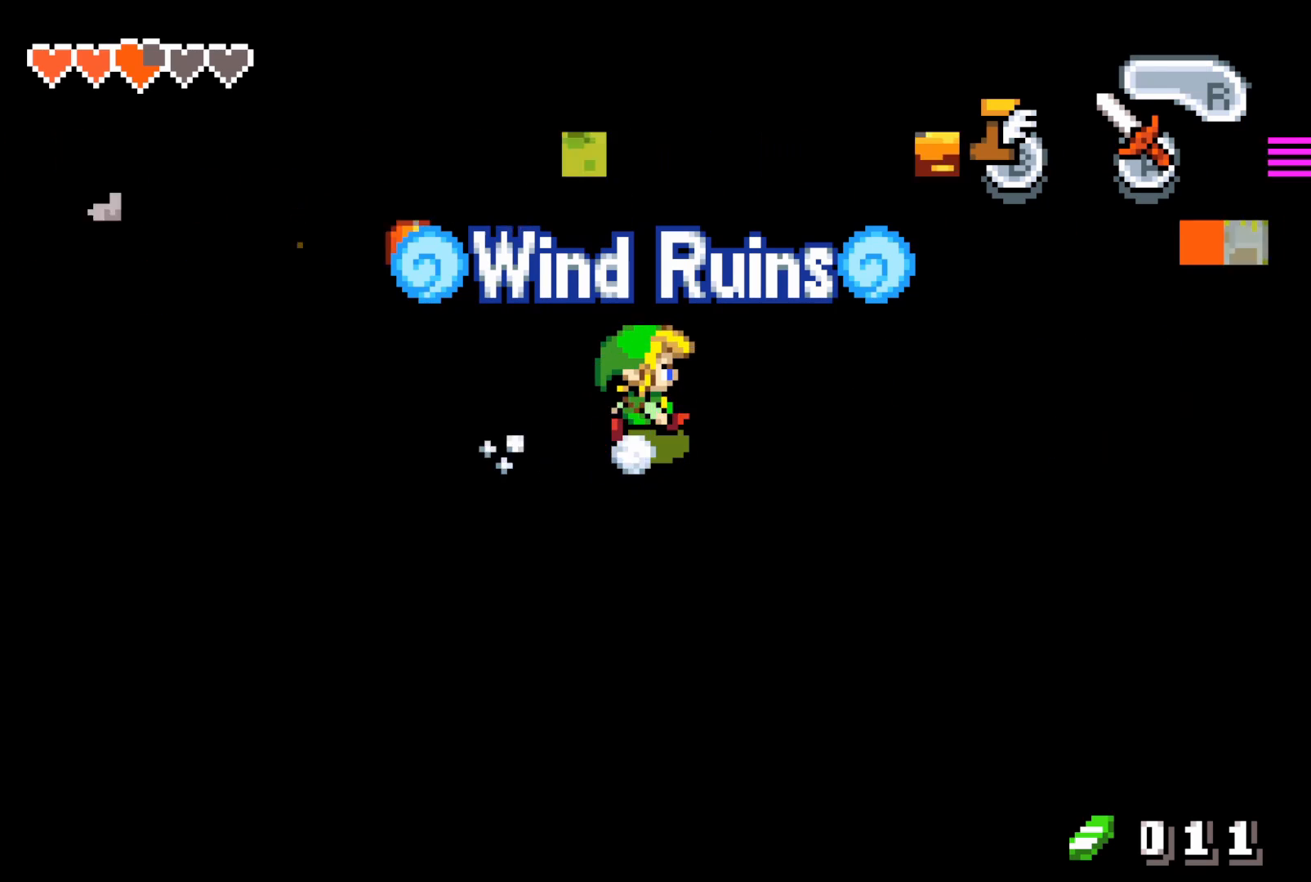
Gameplay with a controller (Nintendo layout); each line is a JSON object with the inputs held at the frame after it. "events" lists button and stick changes between this image and that frame as [ms after this image, input, new state], when the widget could be followed in between. Not read: L3 R3.
{"buttons": ["B"], "events": [[17, "DPAD_RIGHT", "down"], [67, "DPAD_RIGHT", "up"], [417, "DPAD_RIGHT", "down"], [450, "DPAD_RIGHT", "up"]]}
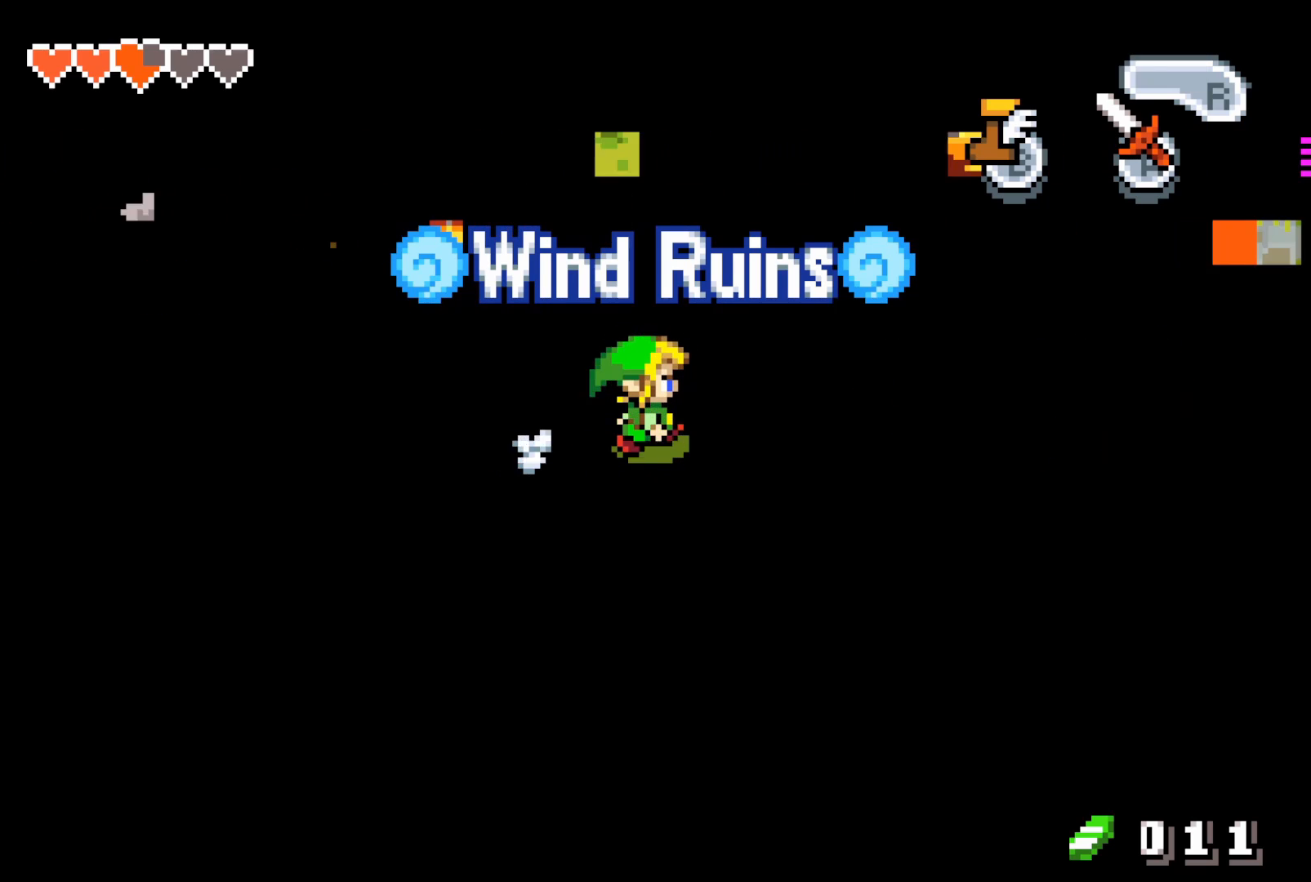
{"buttons": ["B"], "events": []}
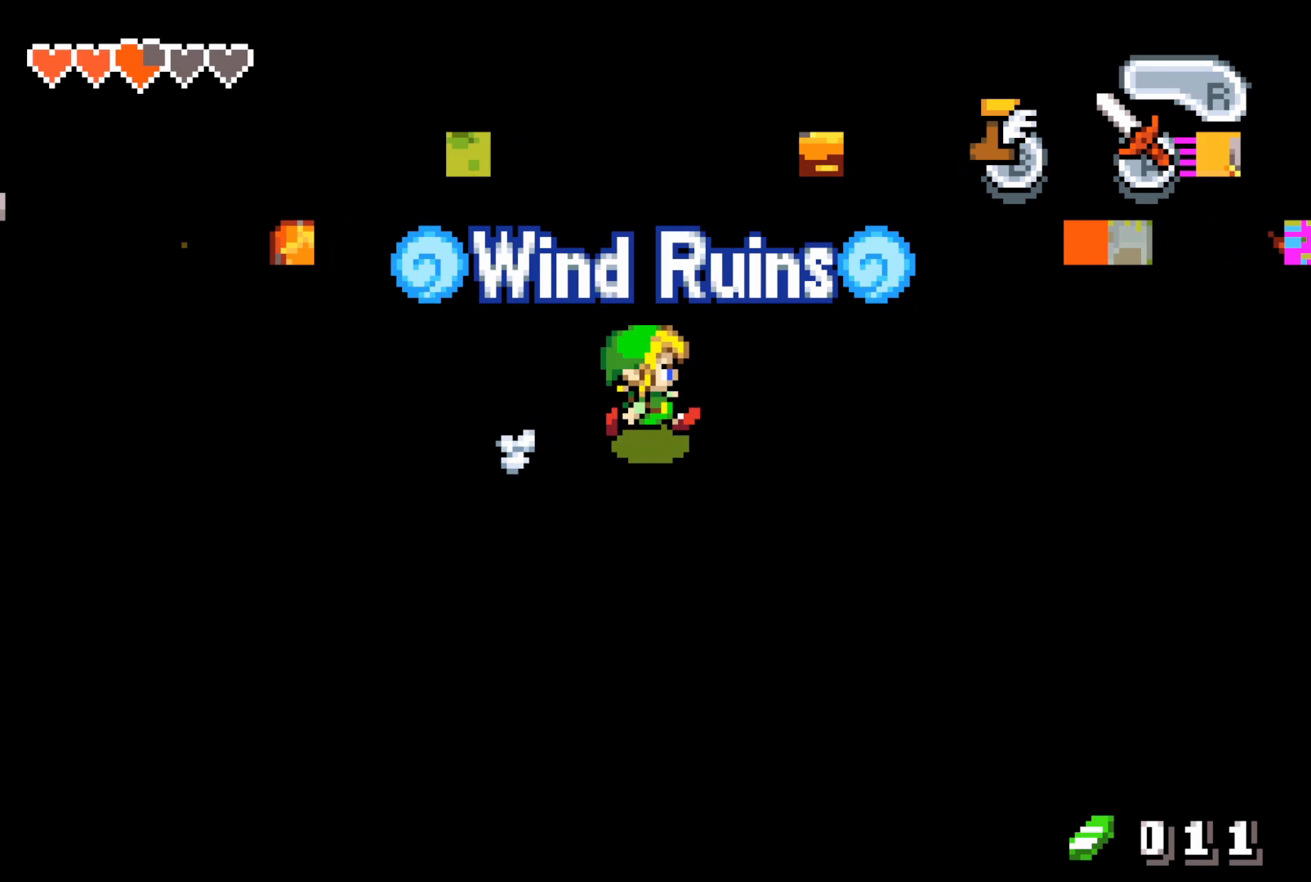
{"buttons": ["B"], "events": []}
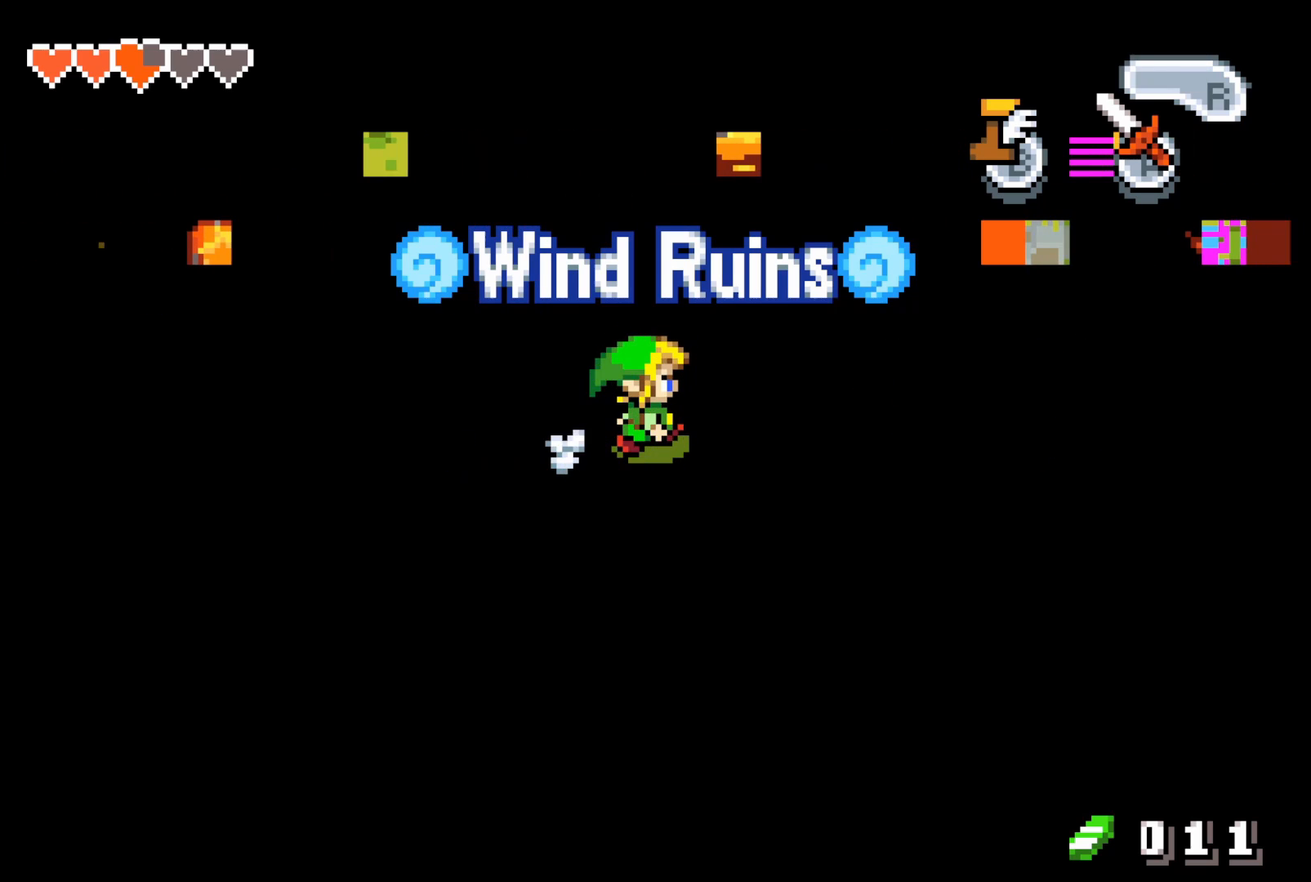
{"buttons": ["B", "DPAD_UP"], "events": [[400, "DPAD_UP", "down"]]}
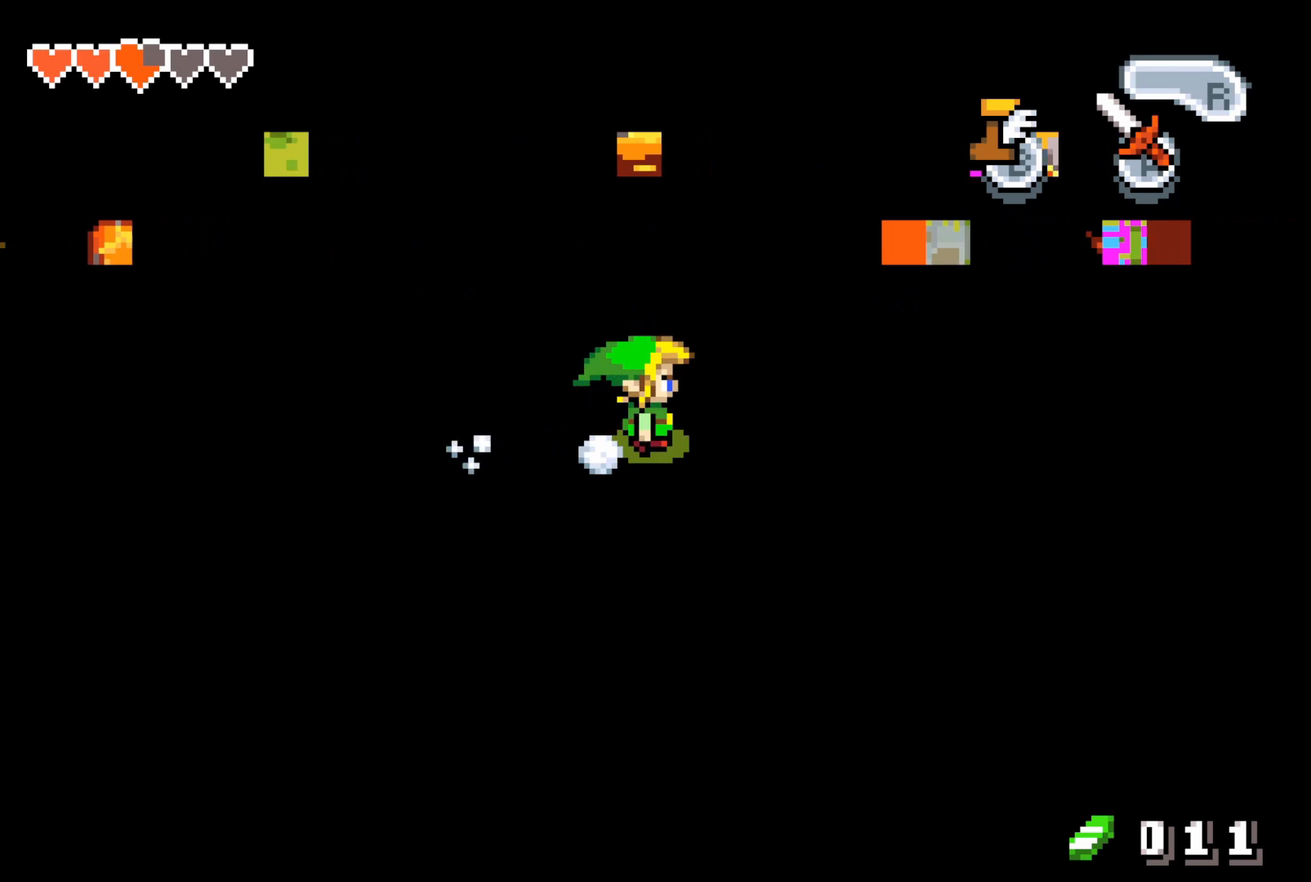
{"buttons": ["B", "DPAD_UP"], "events": []}
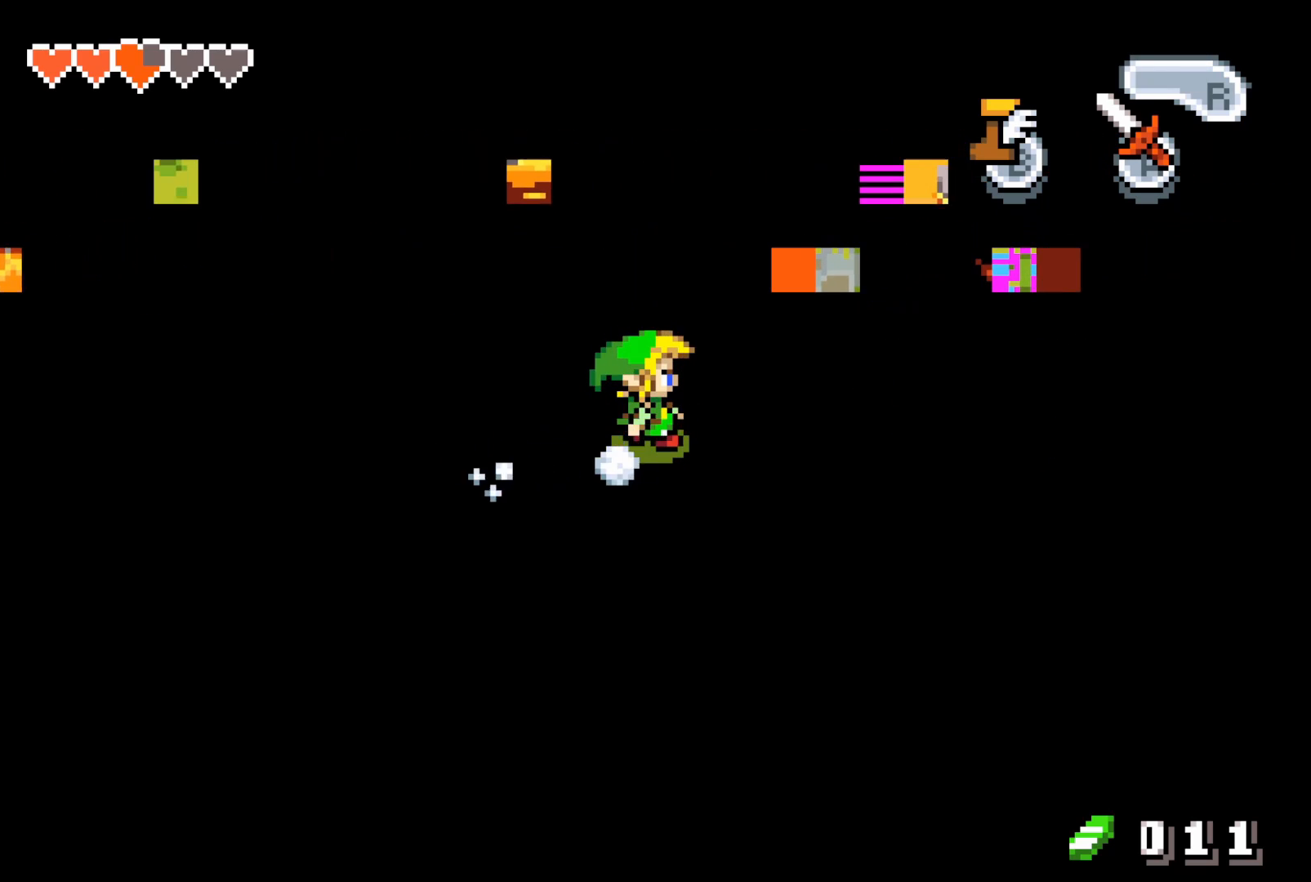
{"buttons": ["B", "DPAD_UP"], "events": []}
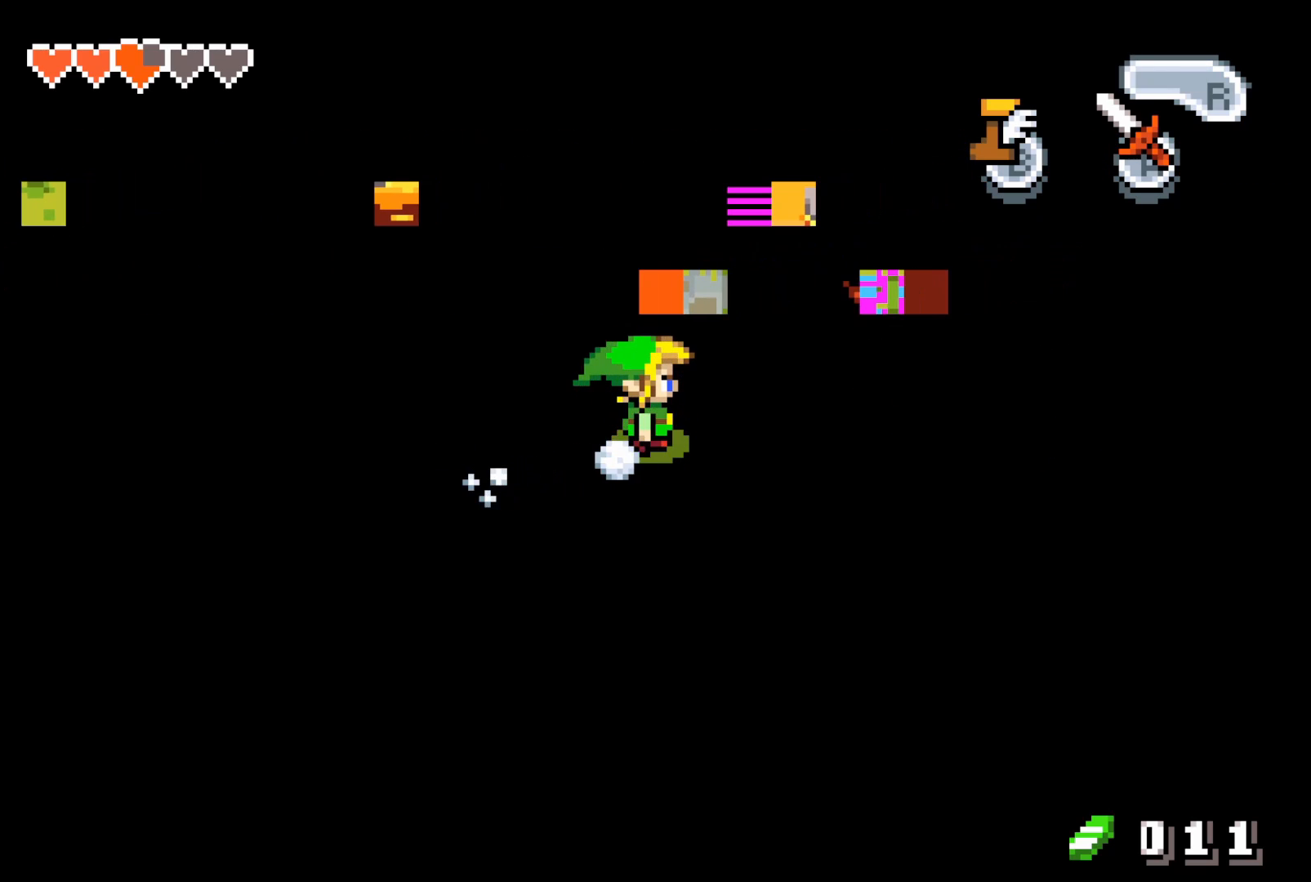
{"buttons": ["B", "DPAD_UP"], "events": []}
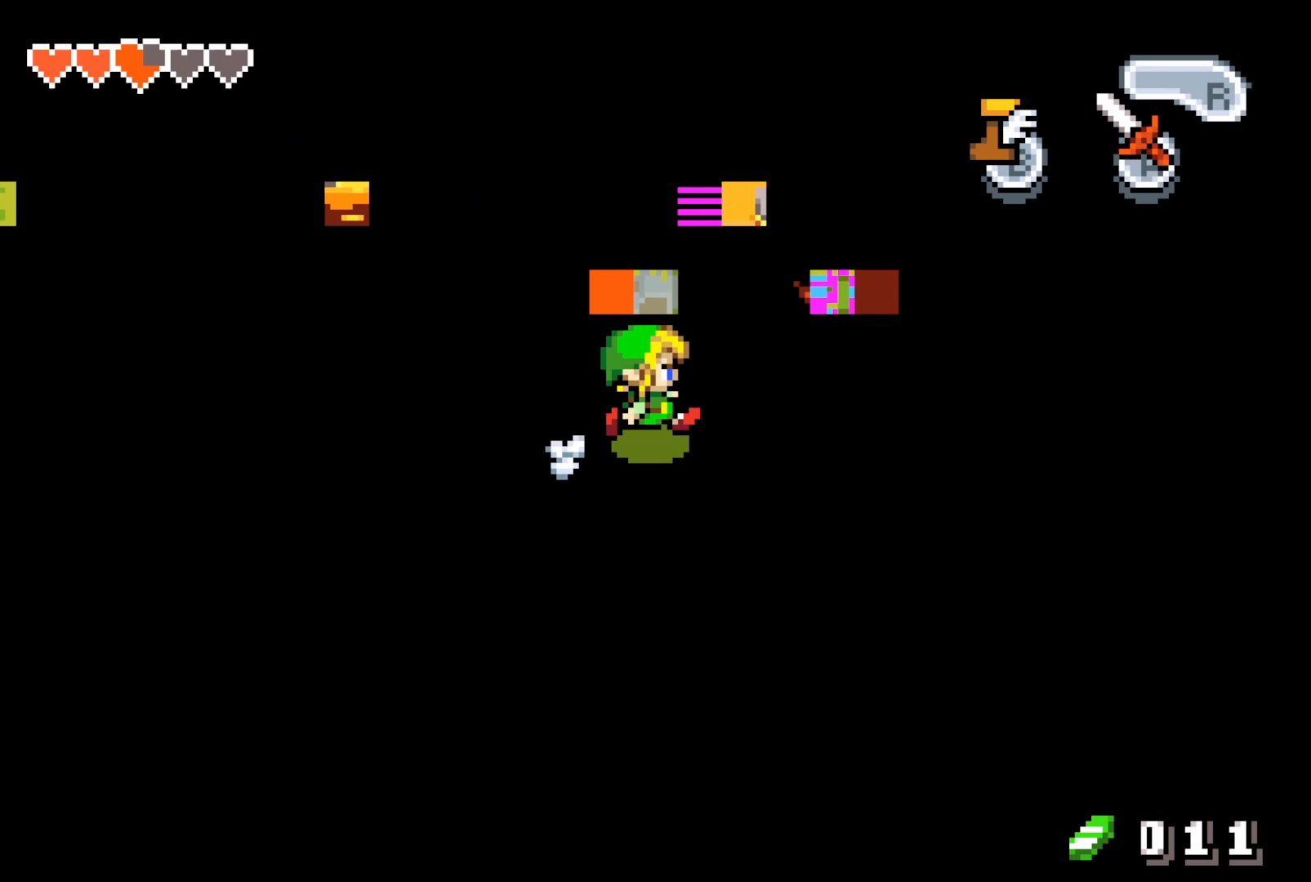
{"buttons": ["B", "DPAD_UP"], "events": []}
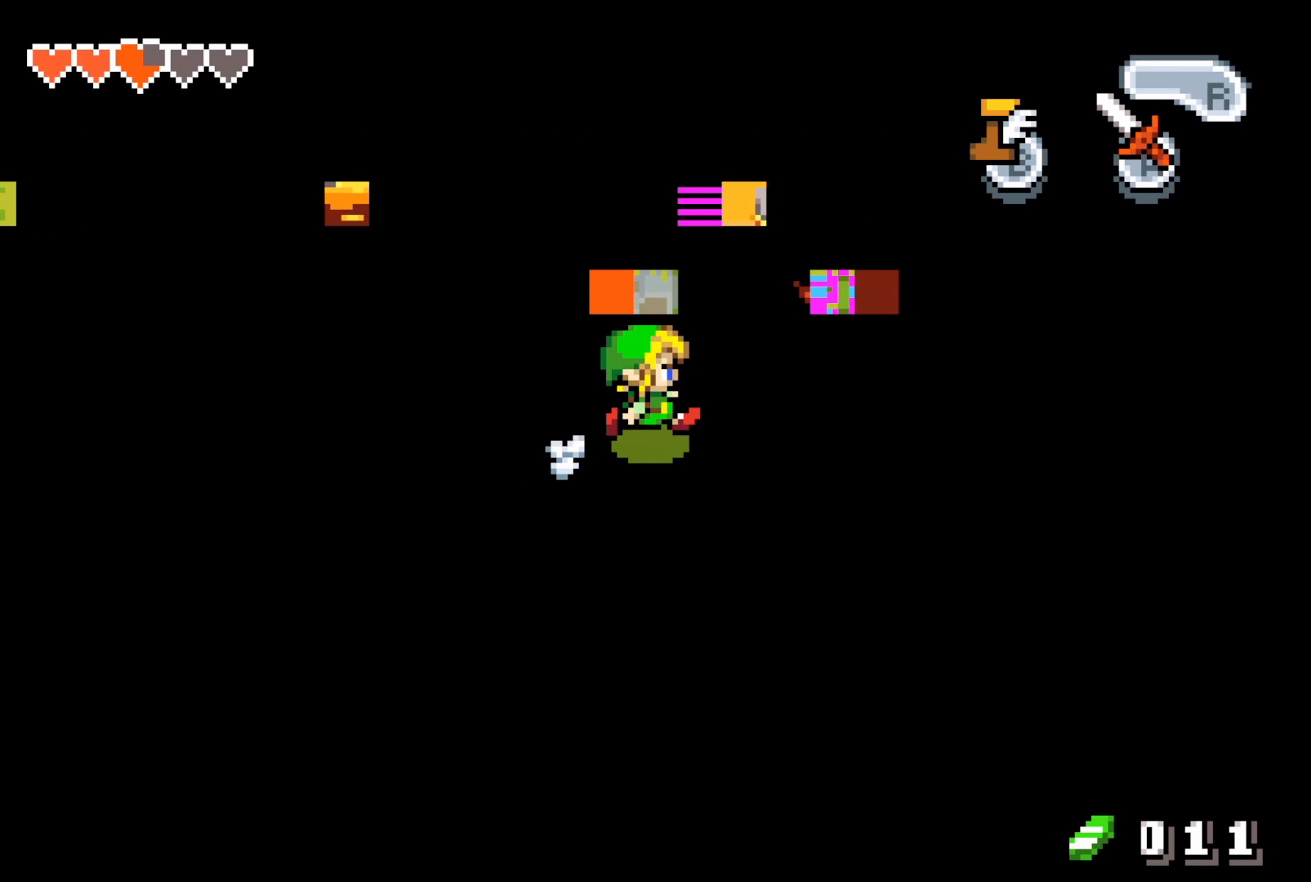
{"buttons": ["B", "DPAD_UP"], "events": []}
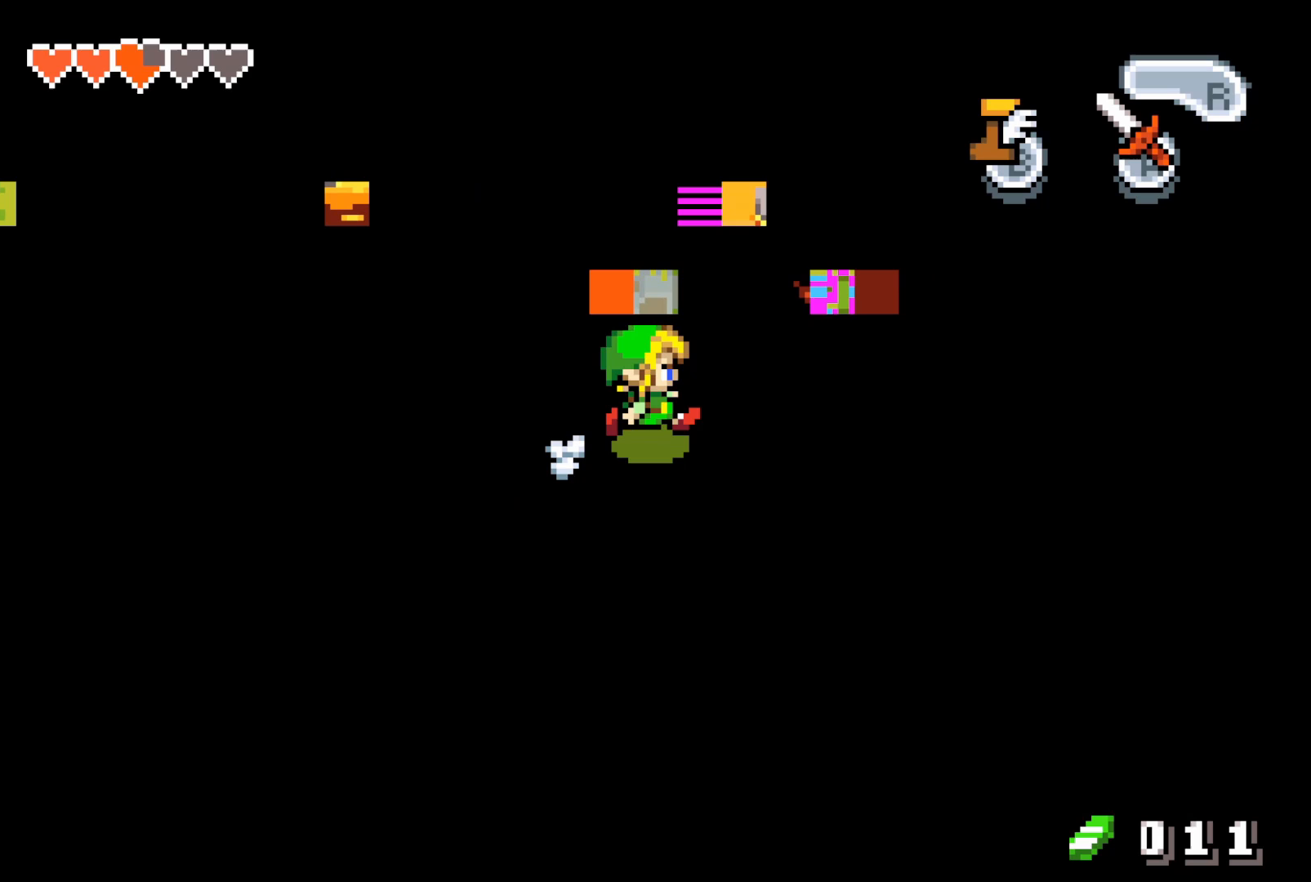
{"buttons": ["B", "DPAD_UP"], "events": []}
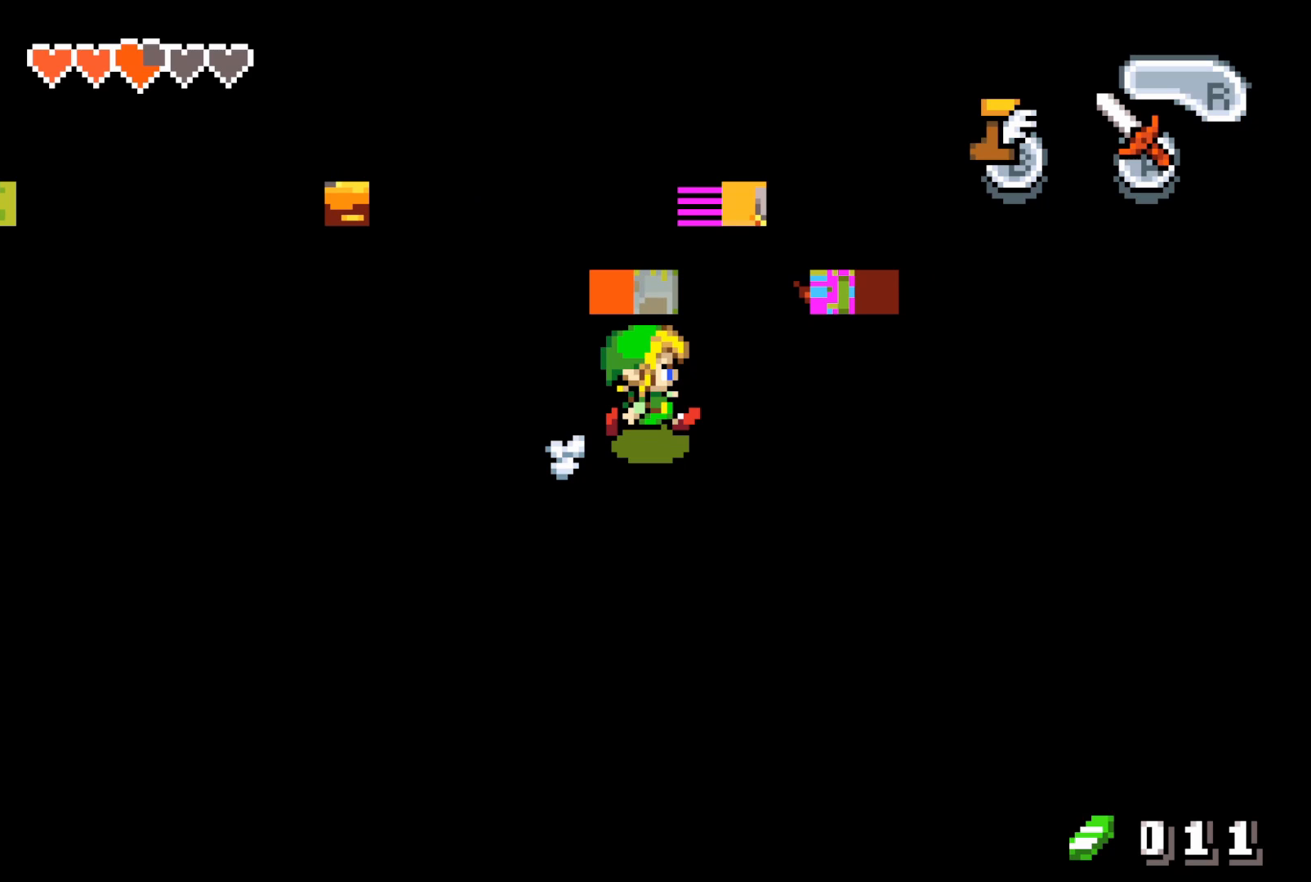
{"buttons": ["B", "DPAD_UP"], "events": []}
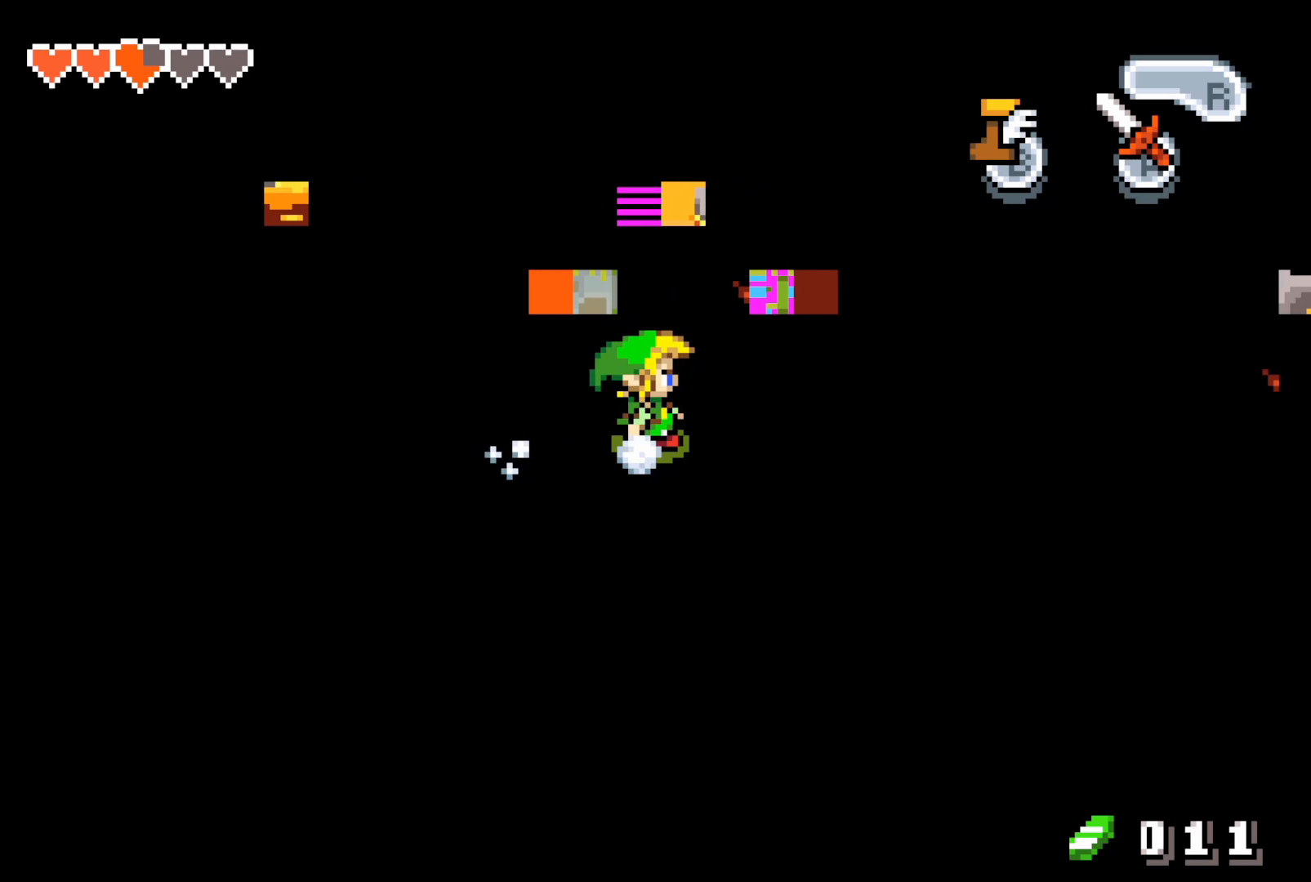
{"buttons": ["B"], "events": [[67, "DPAD_UP", "up"]]}
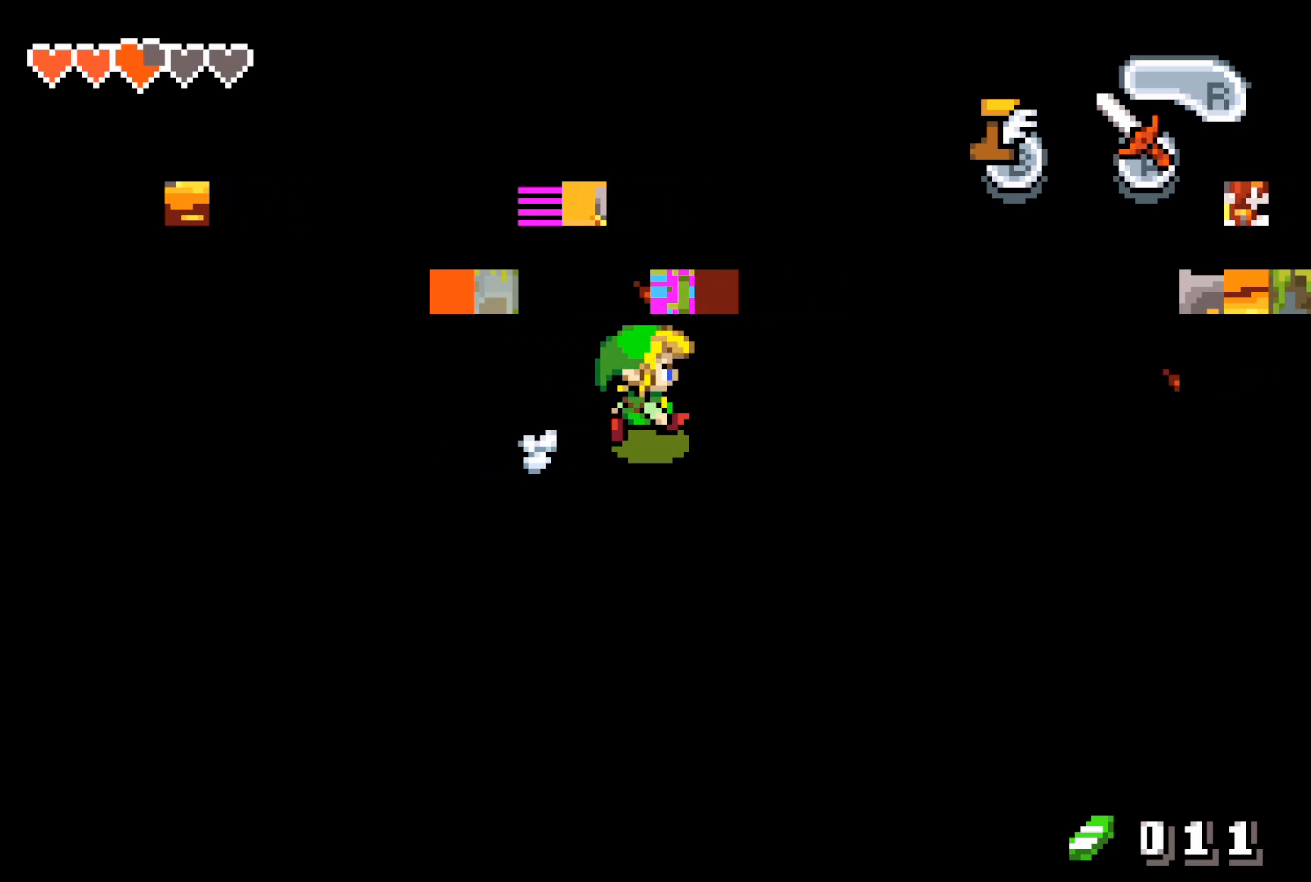
{"buttons": ["B"], "events": []}
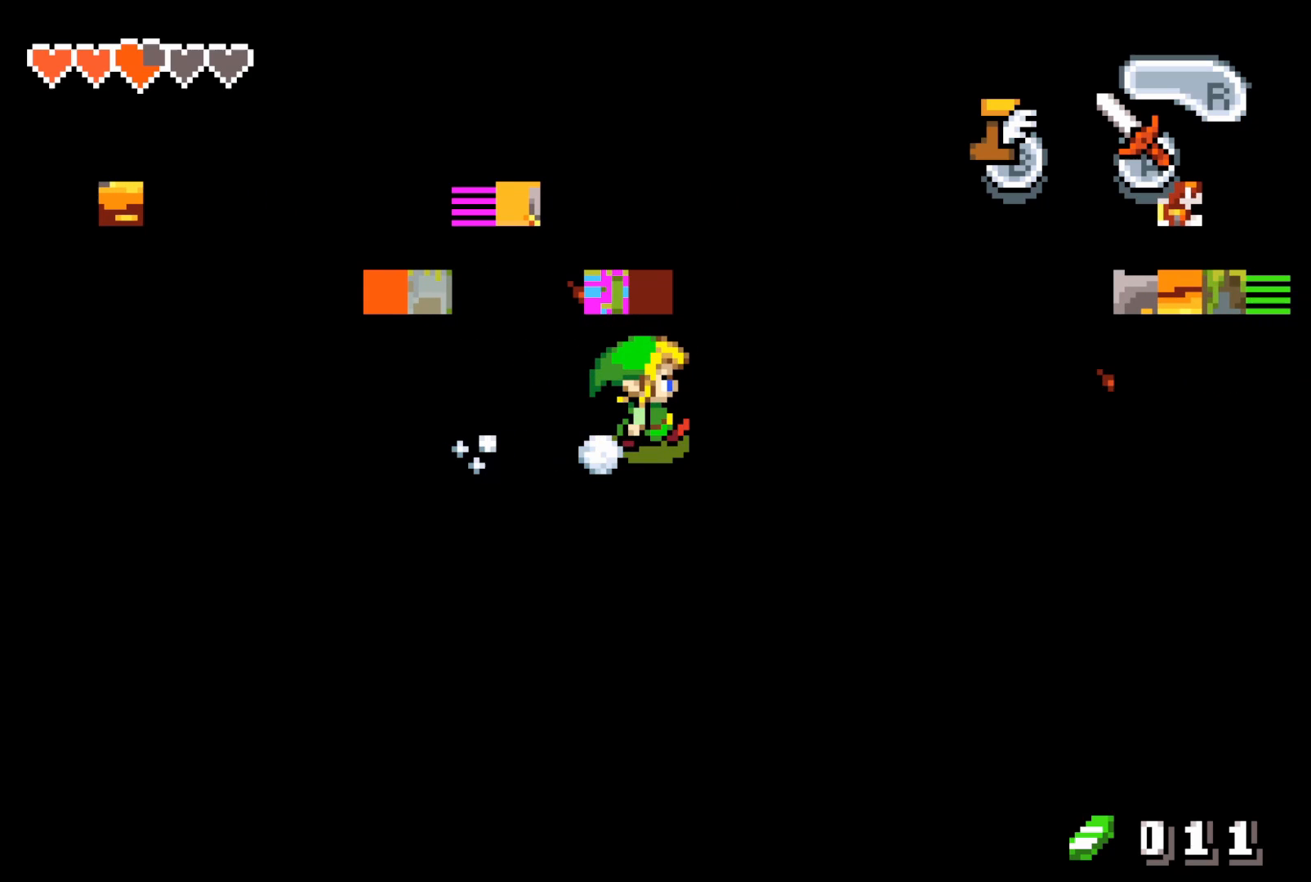
{"buttons": ["B"], "events": []}
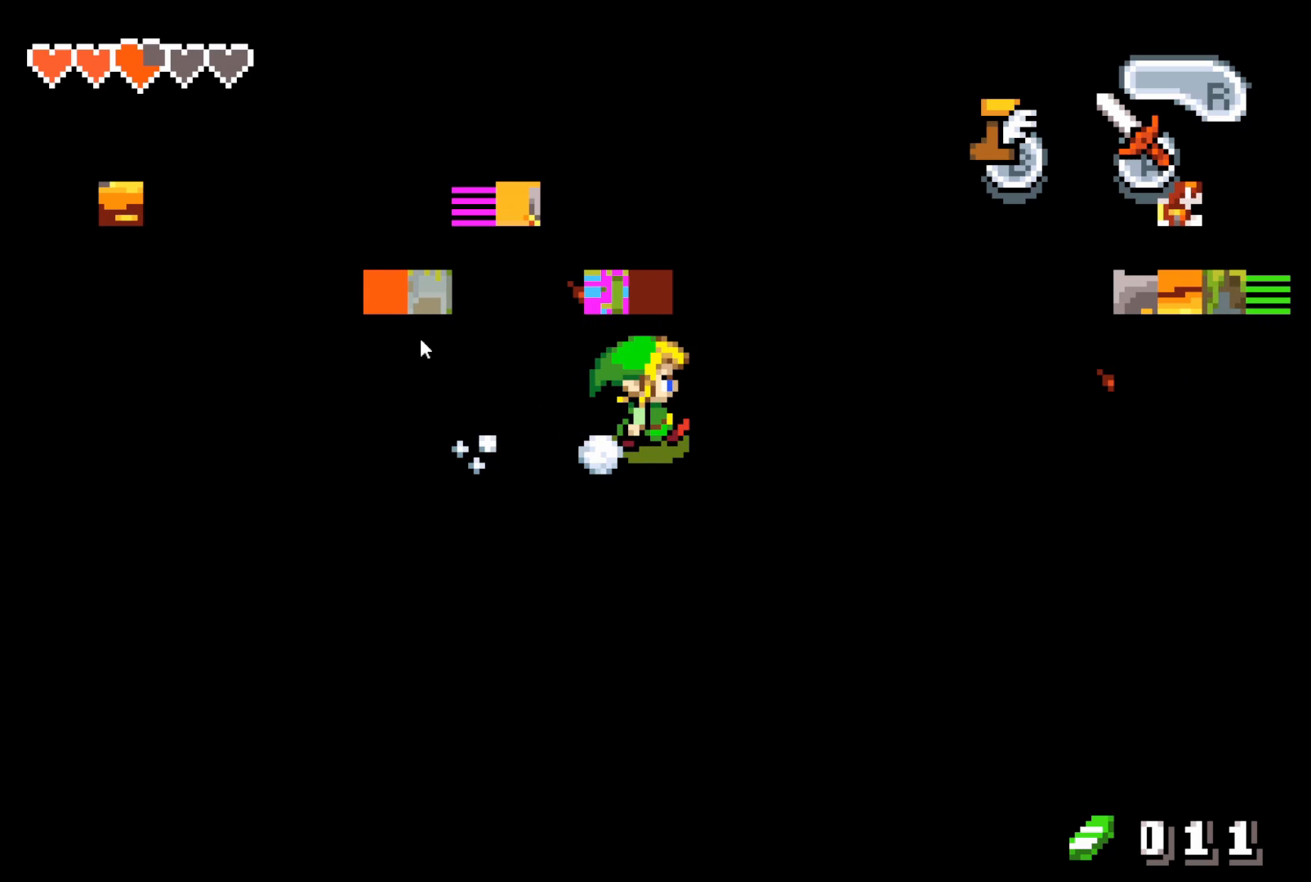
{"buttons": ["B"], "events": []}
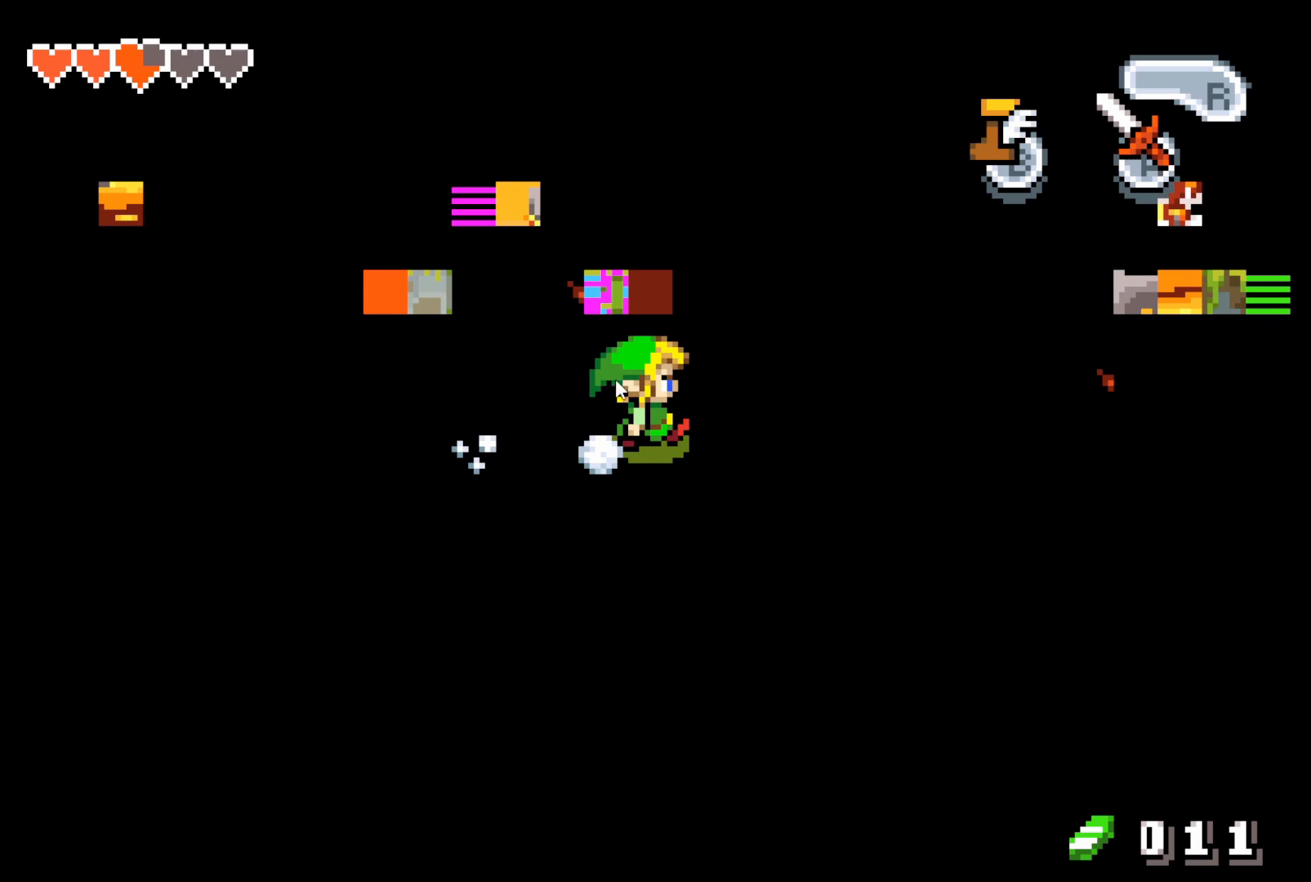
{"buttons": ["B"], "events": []}
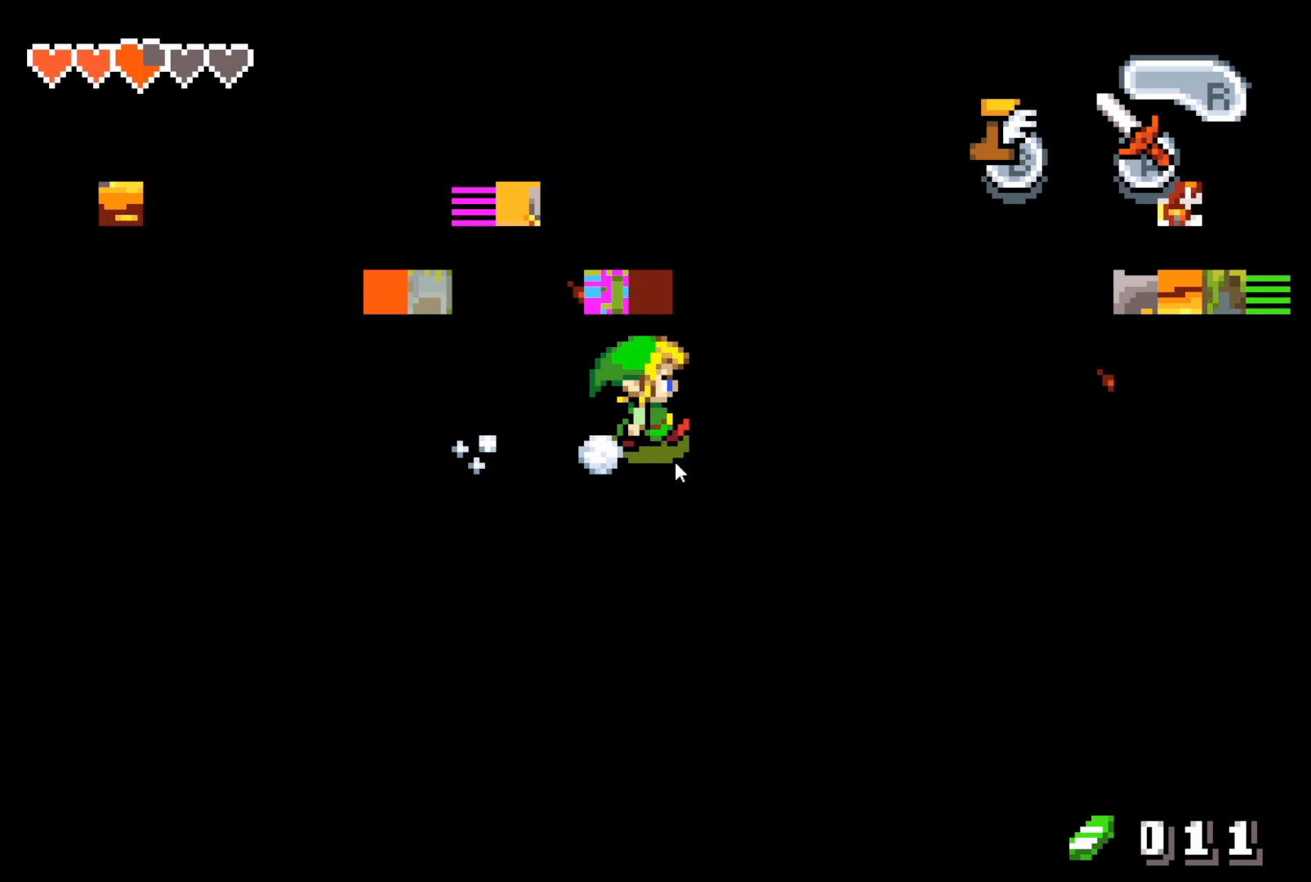
{"buttons": ["B"], "events": []}
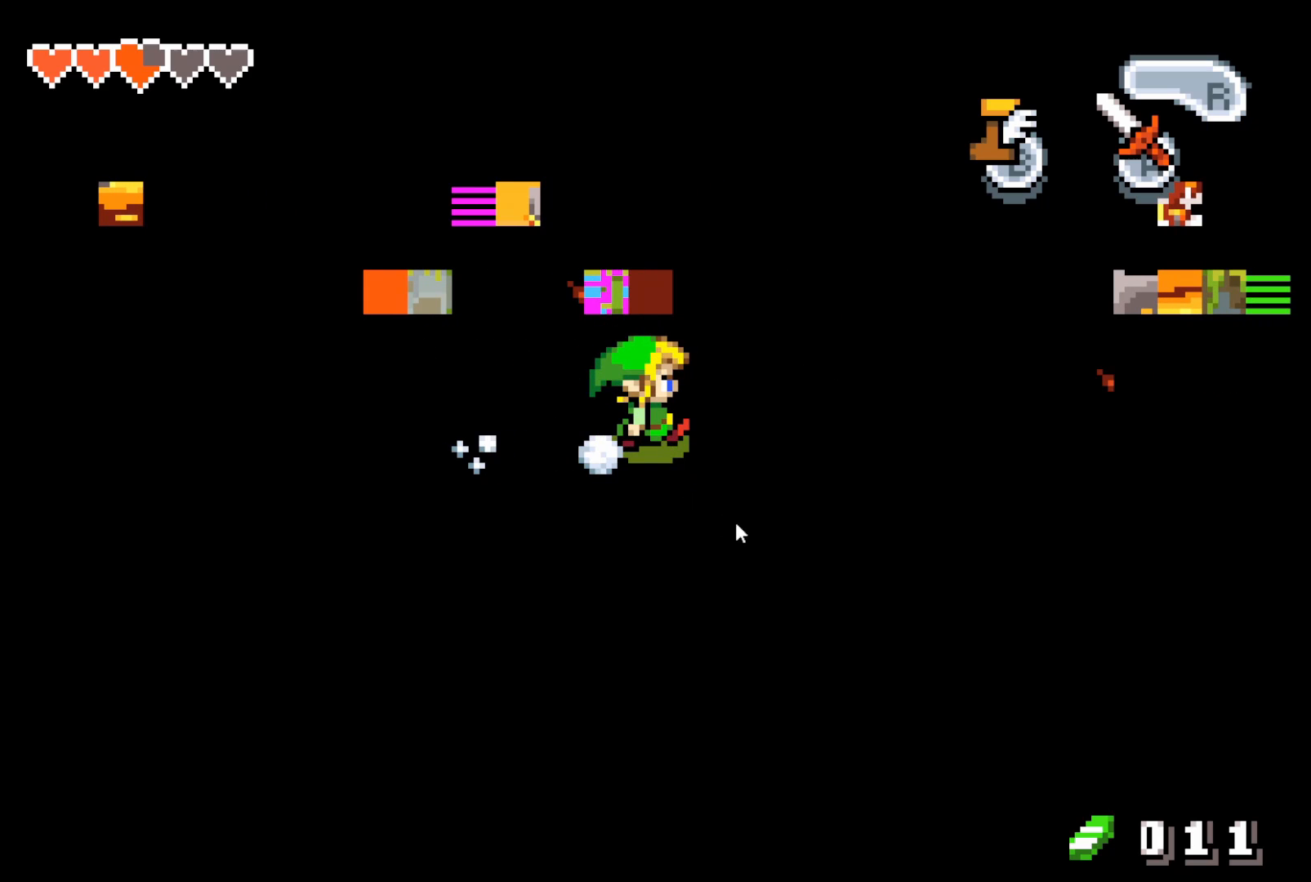
{"buttons": ["B"], "events": []}
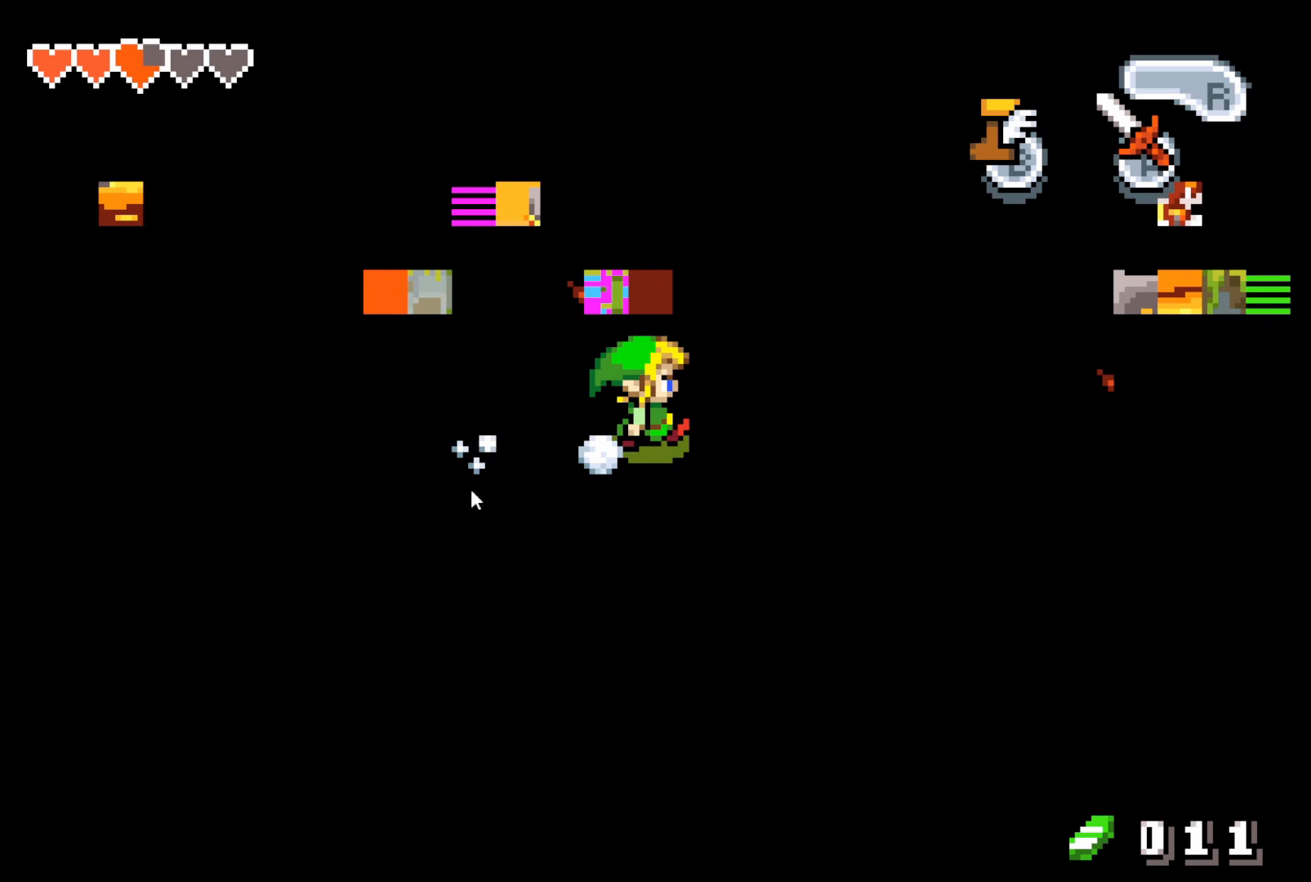
{"buttons": ["B"], "events": []}
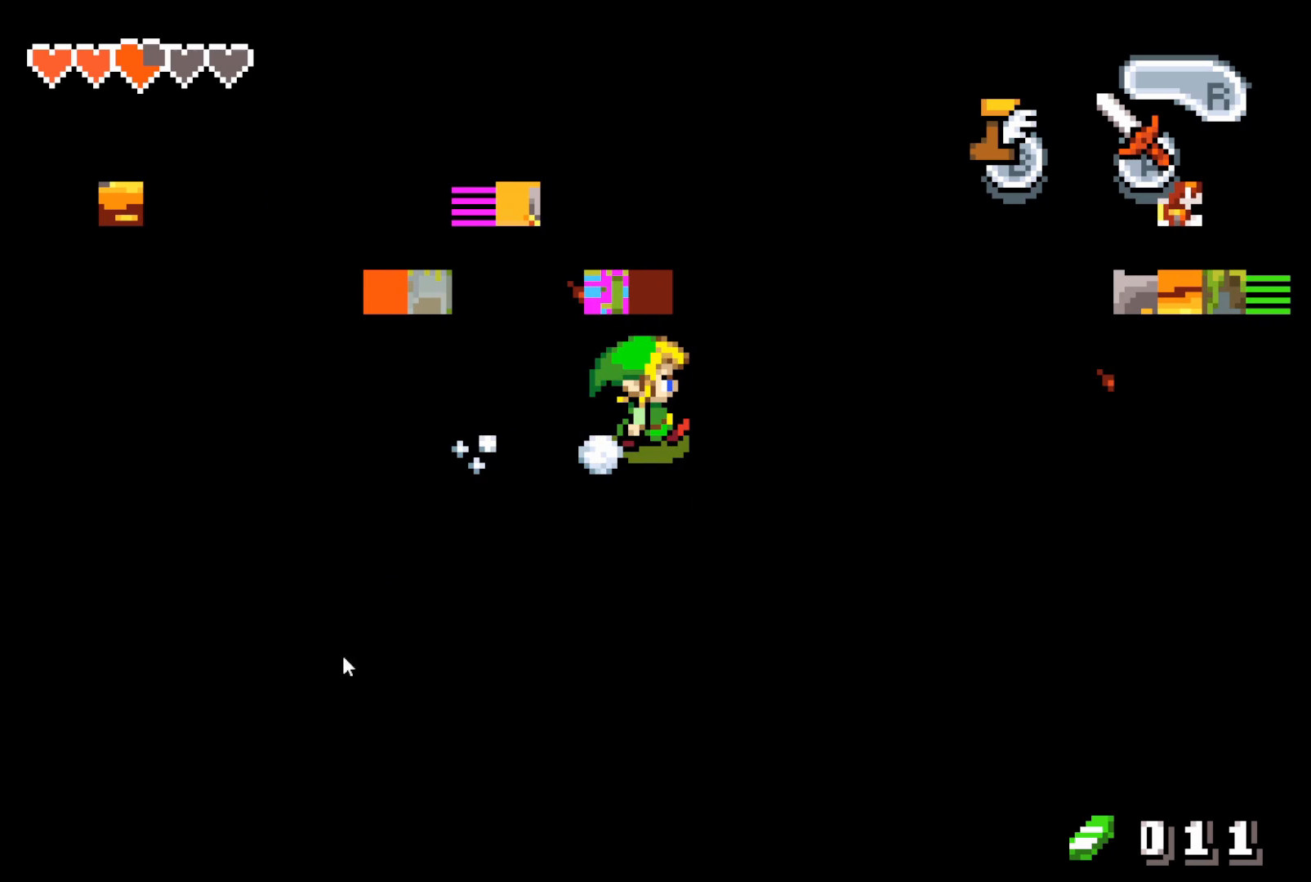
{"buttons": ["B"], "events": []}
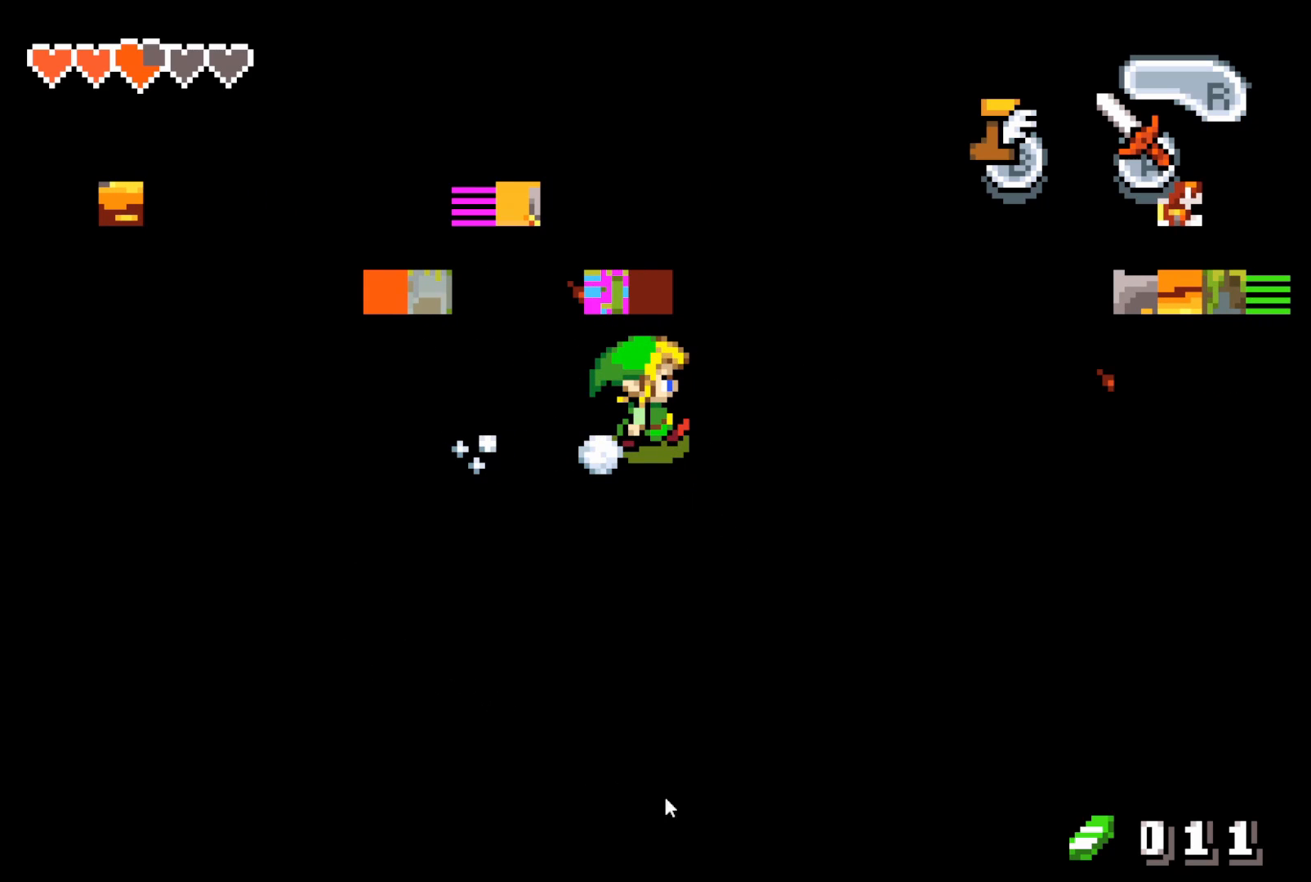
{"buttons": ["B"], "events": []}
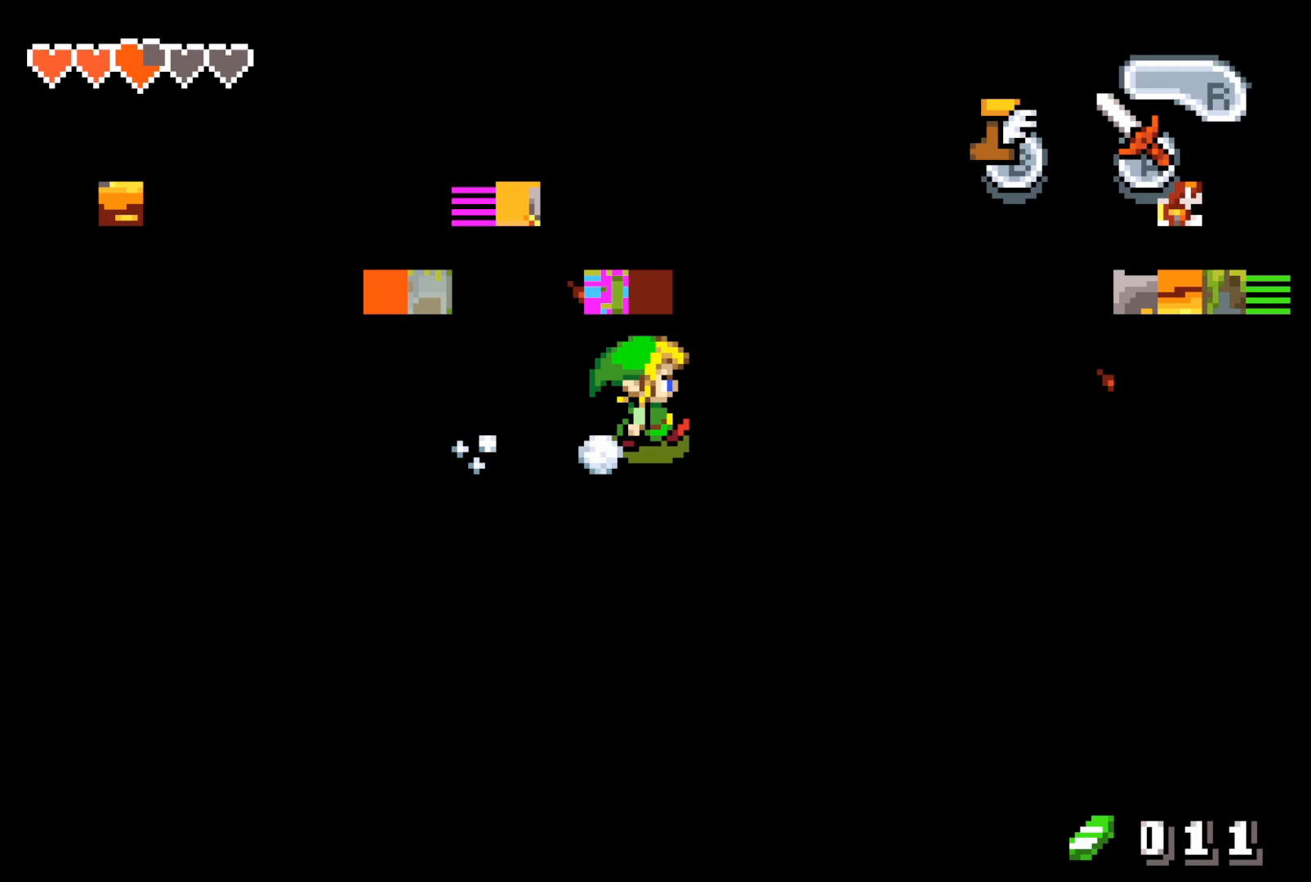
{"buttons": ["B"], "events": []}
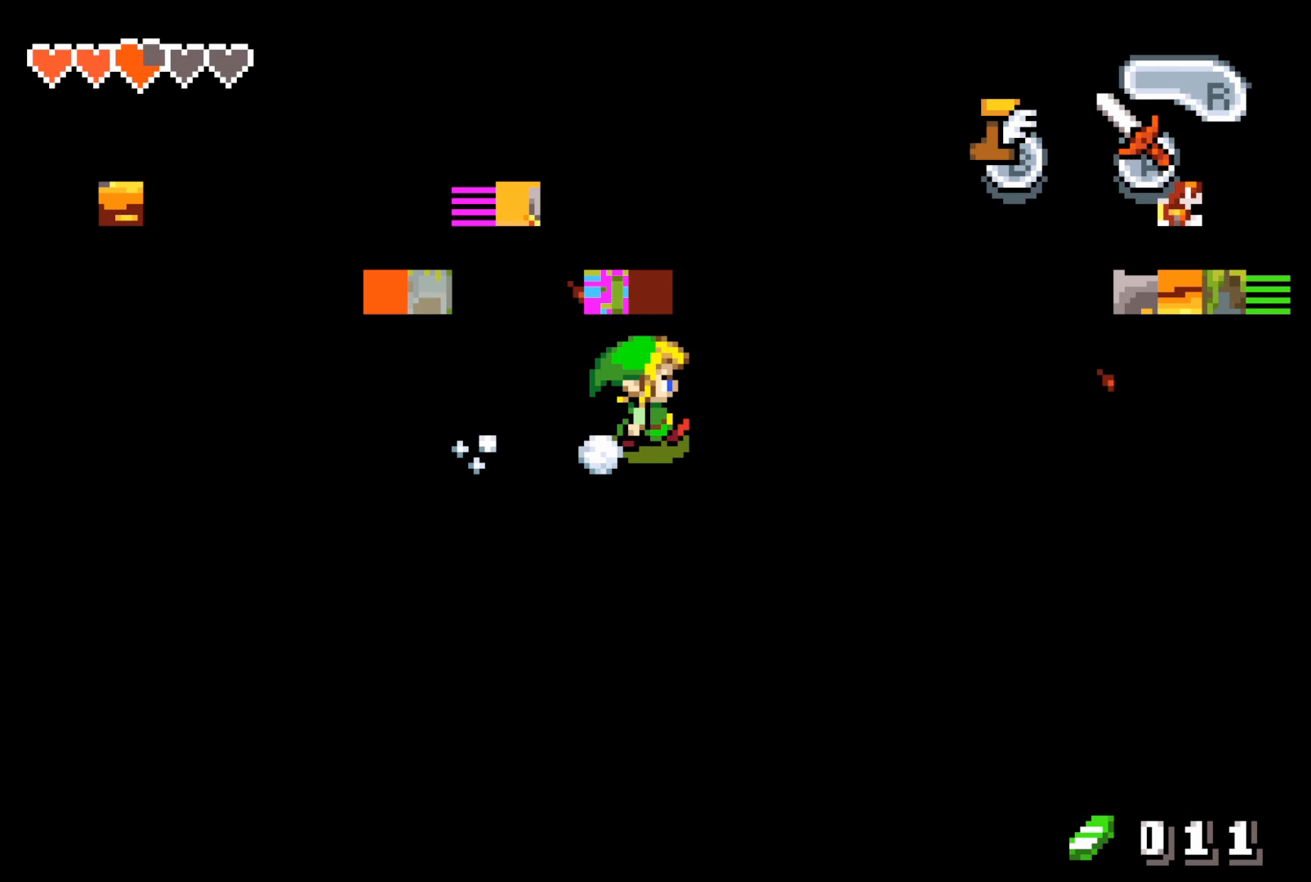
{"buttons": ["B"], "events": []}
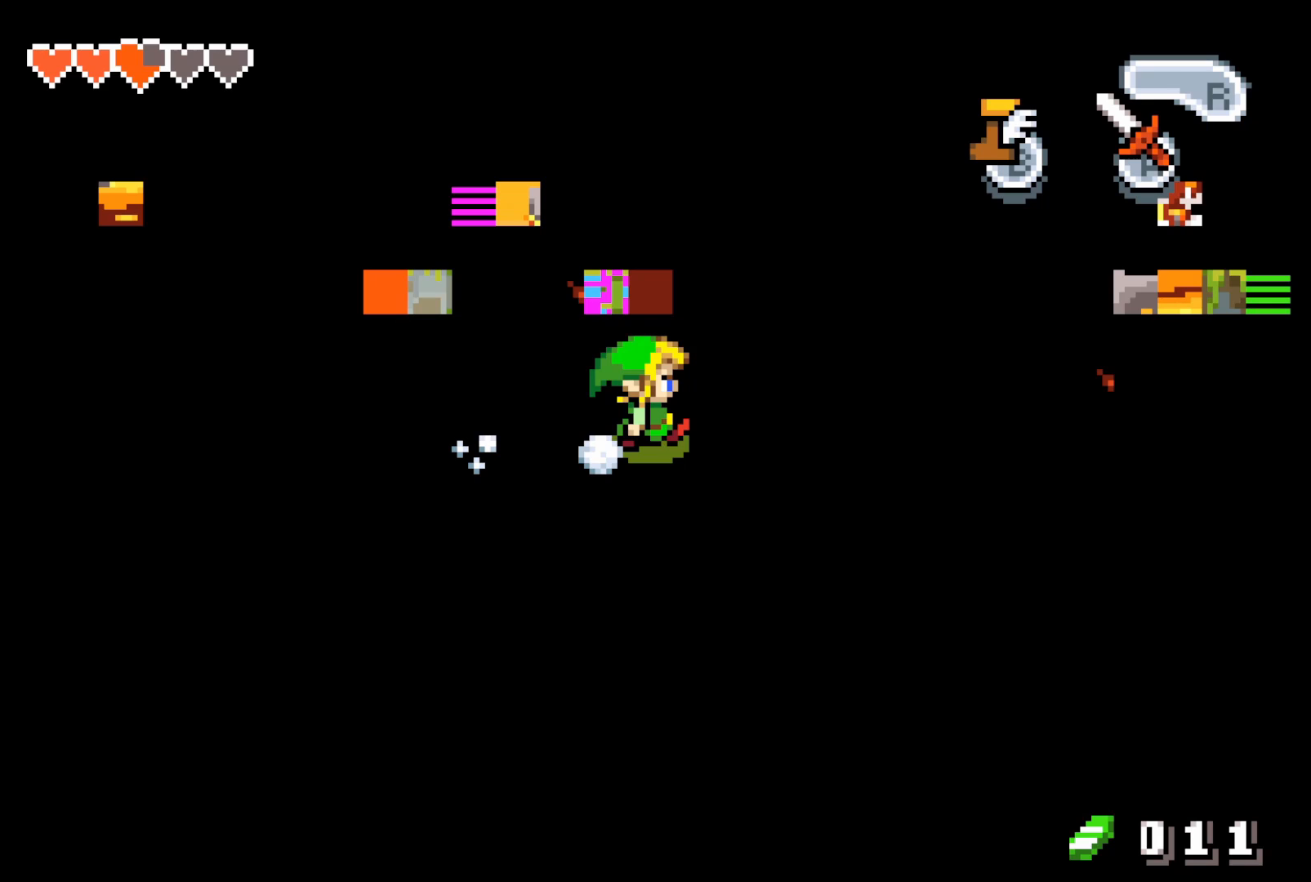
{"buttons": ["B"], "events": [[350, "DPAD_RIGHT", "down"], [383, "DPAD_RIGHT", "up"]]}
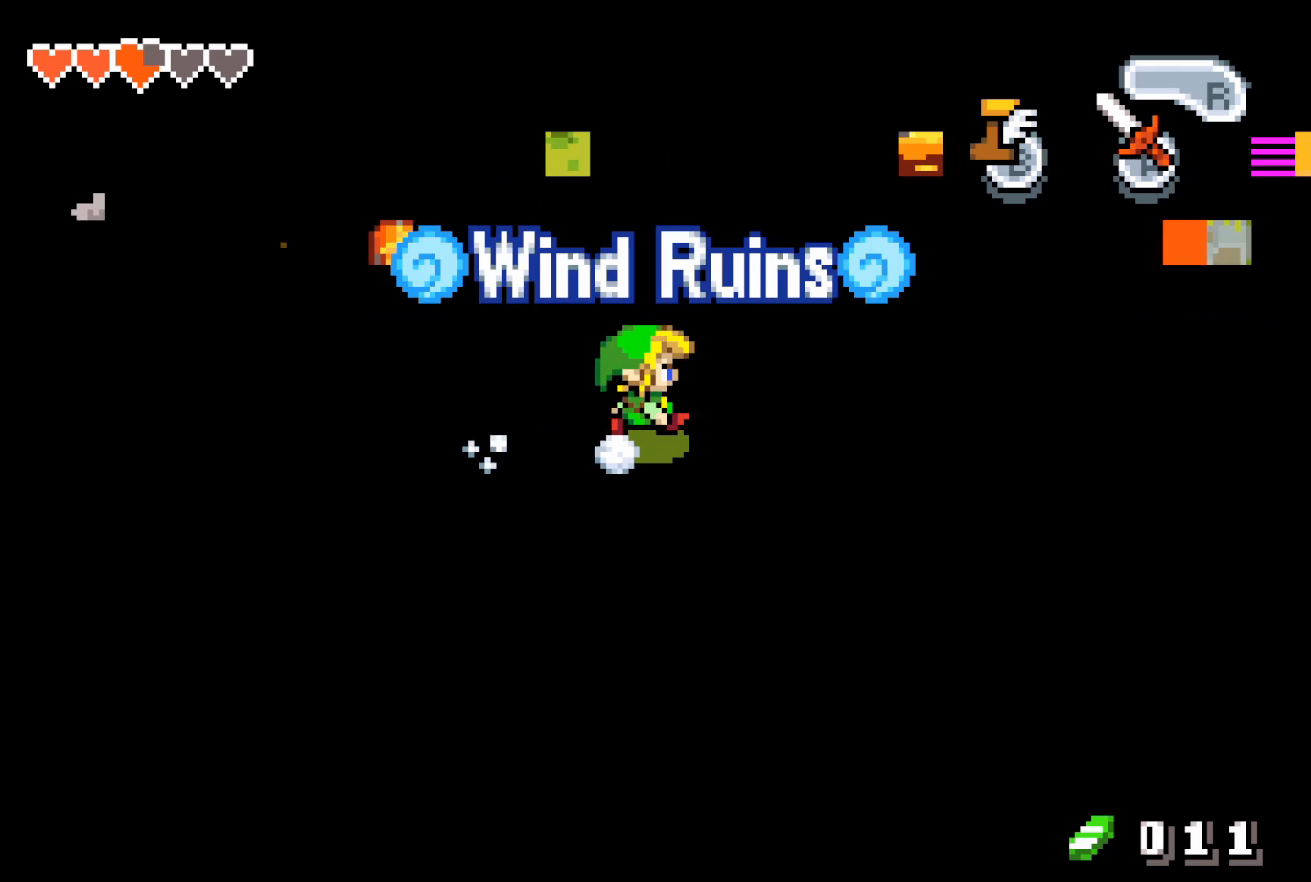
{"buttons": ["B"], "events": []}
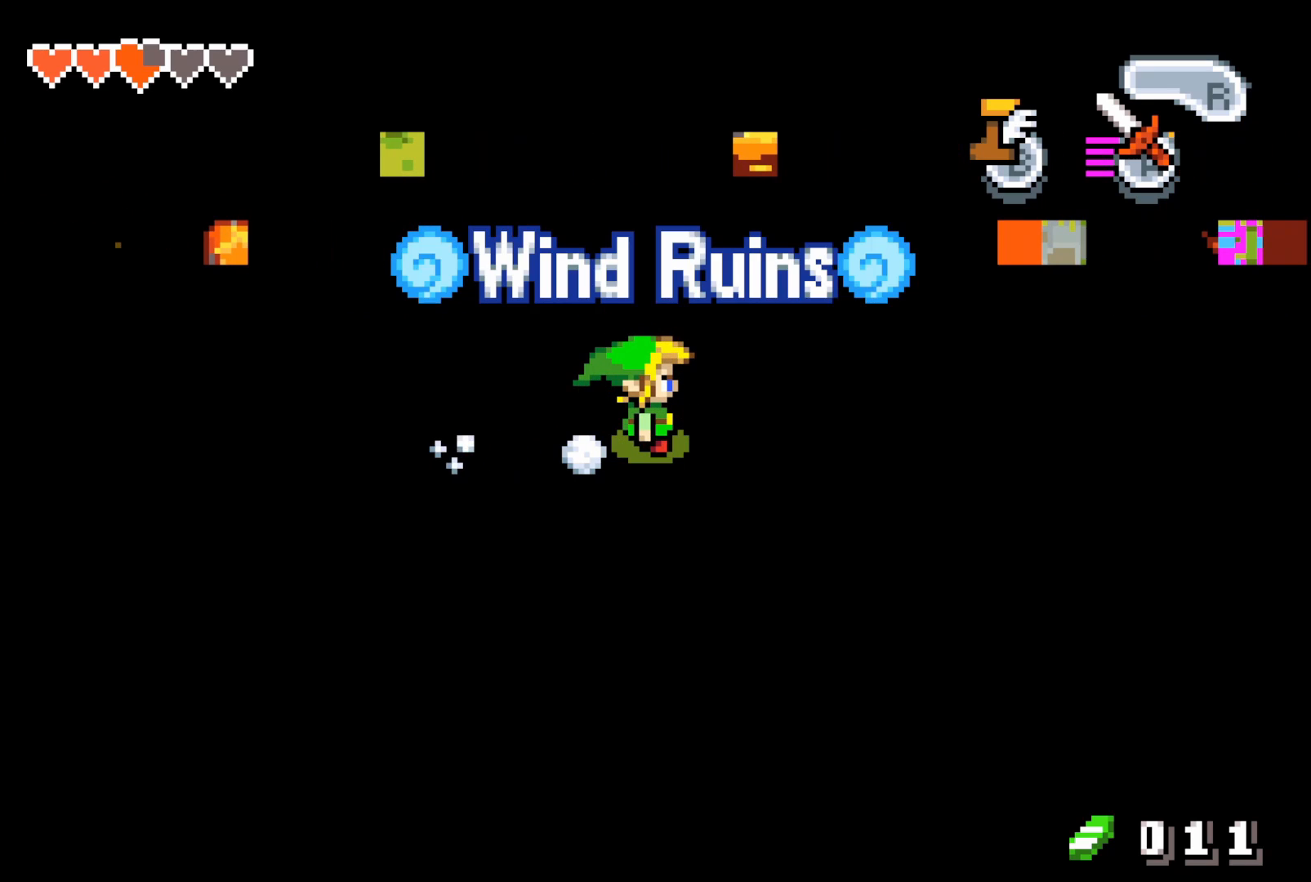
{"buttons": ["B"], "events": []}
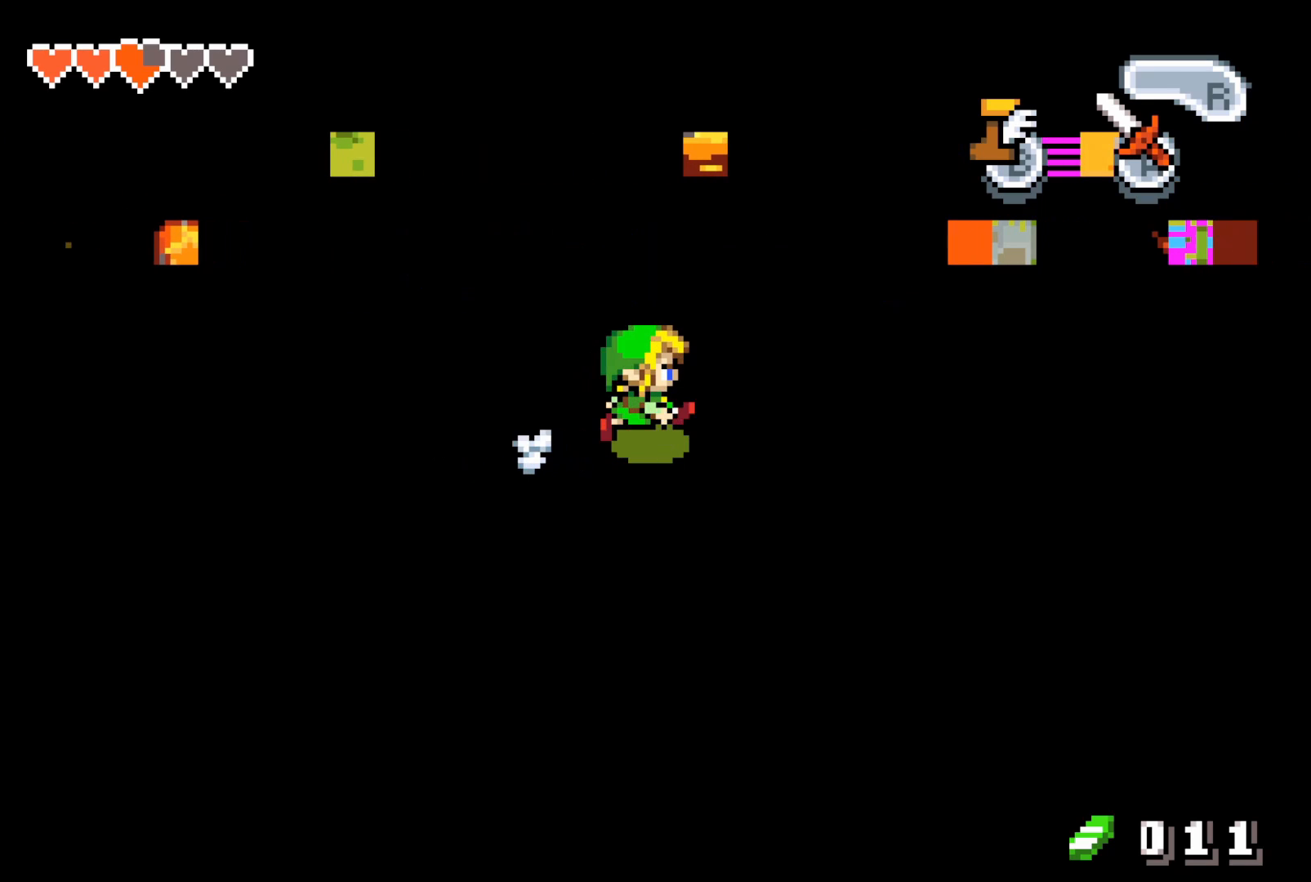
{"buttons": ["B", "DPAD_UP"], "events": [[383, "DPAD_UP", "down"]]}